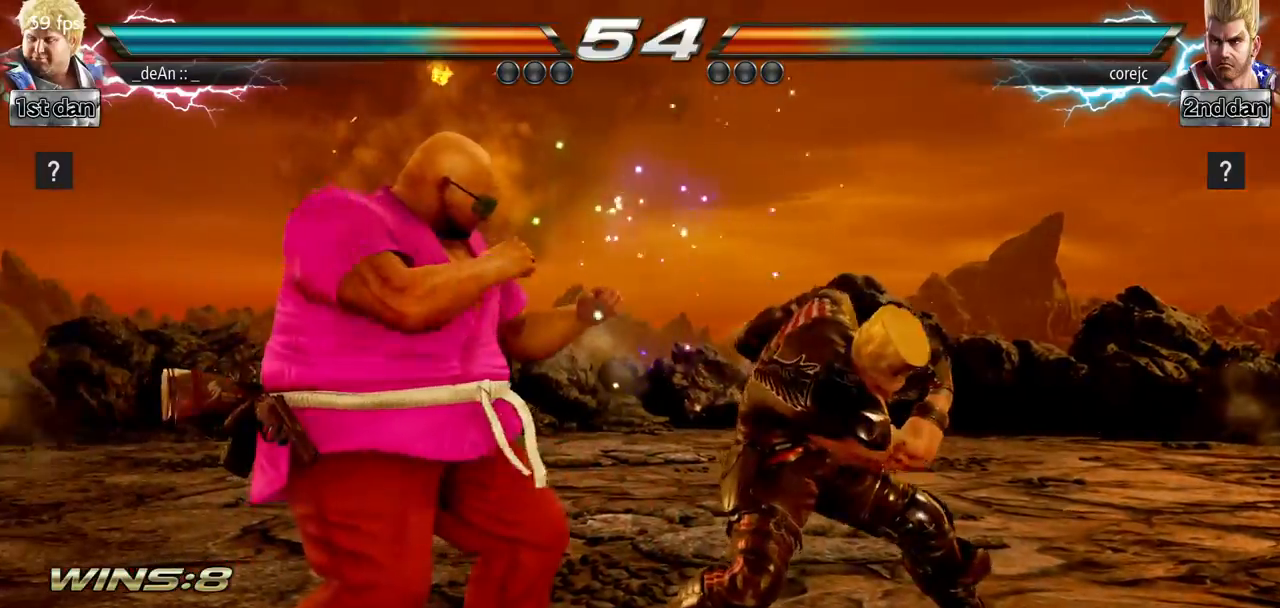
Gameplay with a controller (arcade stick); each line is a JSON object with the inputs held at the frame after it. "events" lists button and stick changes between this image and that frame as [ms after this image, input, new state], when the widget could be followed in between. Not read: L3 R3.
{"buttons": [], "left_stick": "center", "events": [[83, "left_stick", "center"], [184, "TRIANGLE", "down"], [217, "SQUARE", "down"], [417, "SQUARE", "up"], [450, "TRIANGLE", "up"]]}
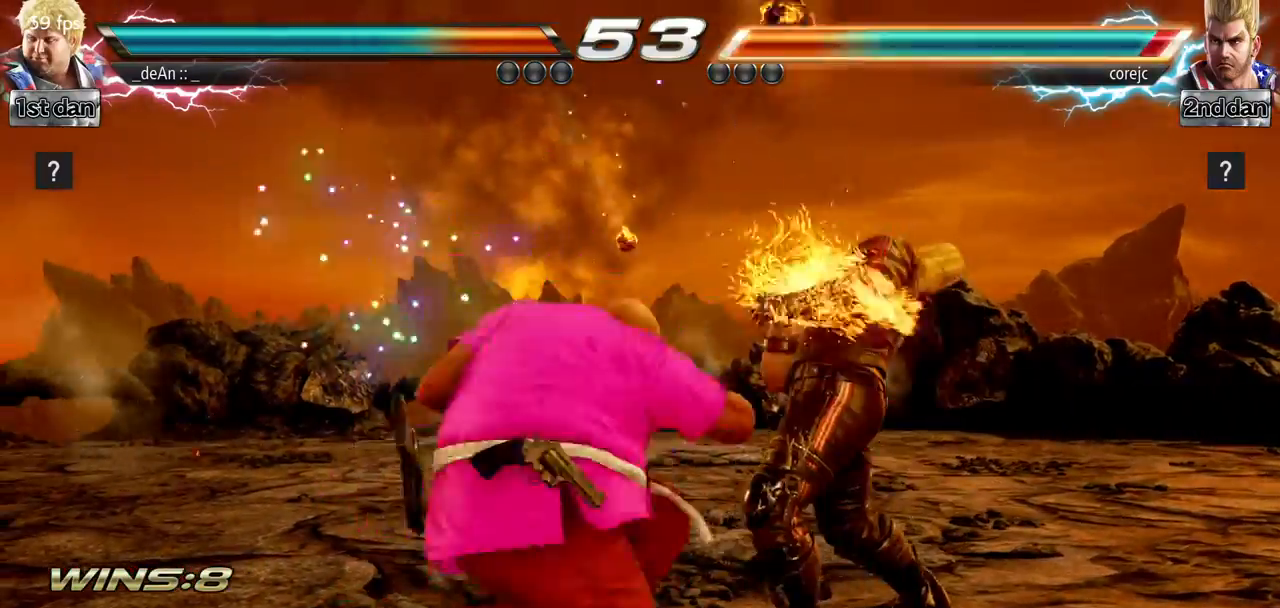
{"buttons": [], "left_stick": "center", "events": []}
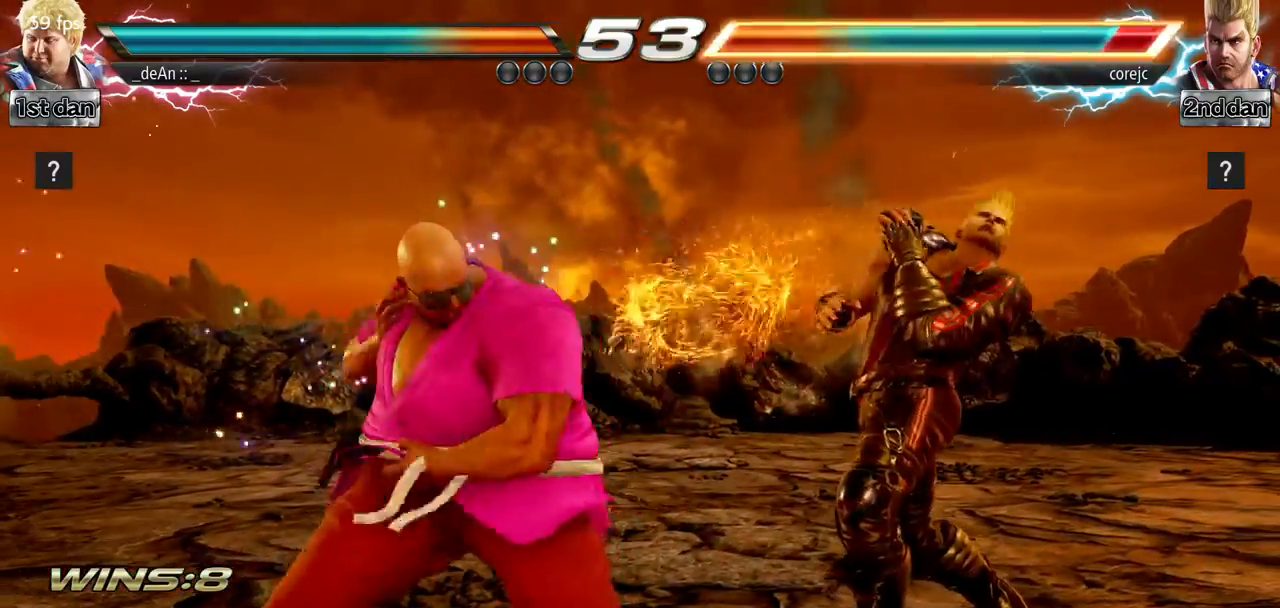
{"buttons": [], "left_stick": "down"}
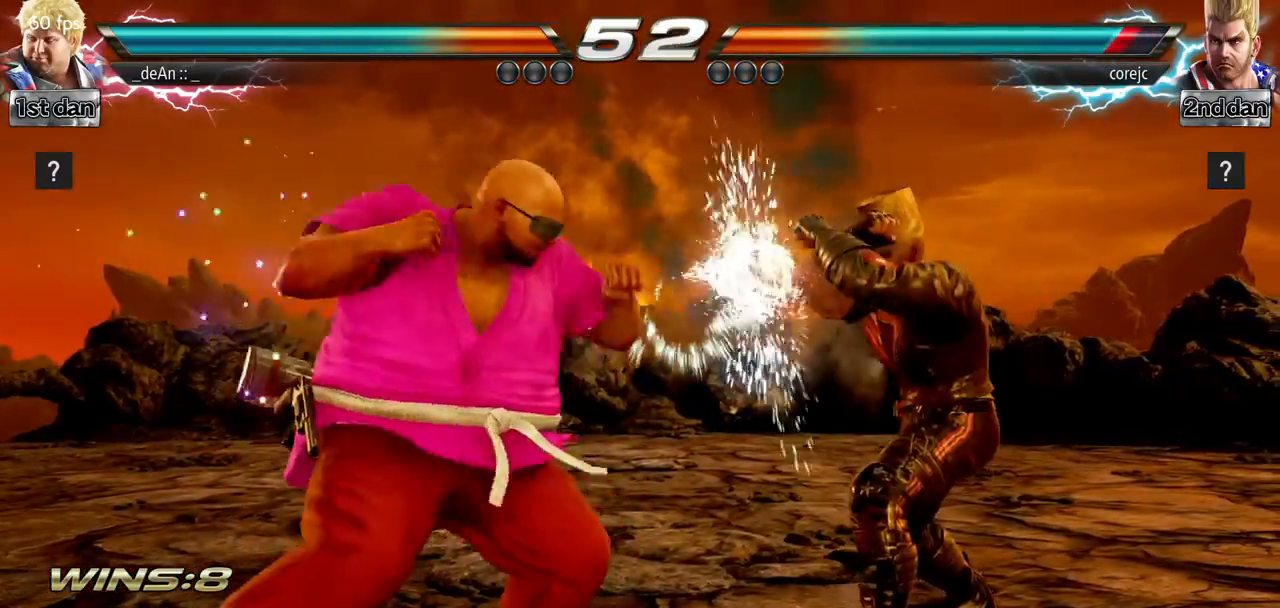
{"buttons": [], "left_stick": "center", "events": [[16, "CIRCLE", "down"], [133, "CIRCLE", "up"], [216, "left_stick", "center"]]}
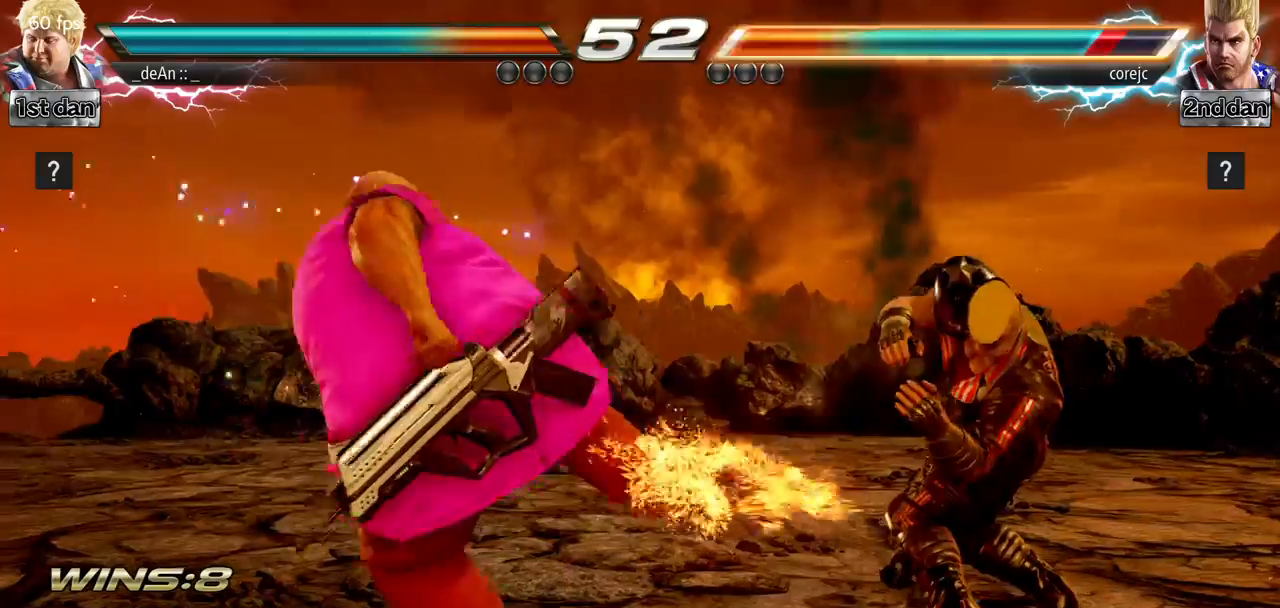
{"buttons": ["CIRCLE"], "left_stick": "center", "events": [[284, "left_stick", "up-right"], [317, "SQUARE", "down"], [317, "TRIANGLE", "down"], [367, "SQUARE", "up"], [367, "TRIANGLE", "up"], [384, "left_stick", "center"], [501, "CIRCLE", "down"]]}
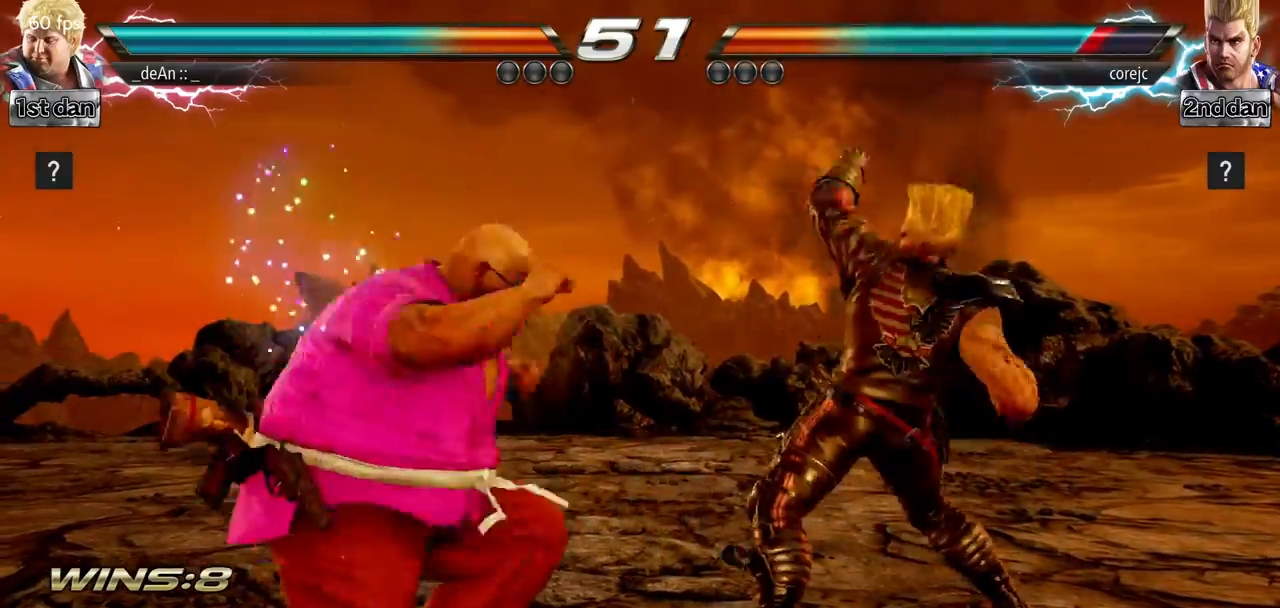
{"buttons": ["CIRCLE"], "left_stick": "center", "events": [[100, "CIRCLE", "up"], [166, "CIRCLE", "down"], [400, "CIRCLE", "up"], [450, "CIRCLE", "down"]]}
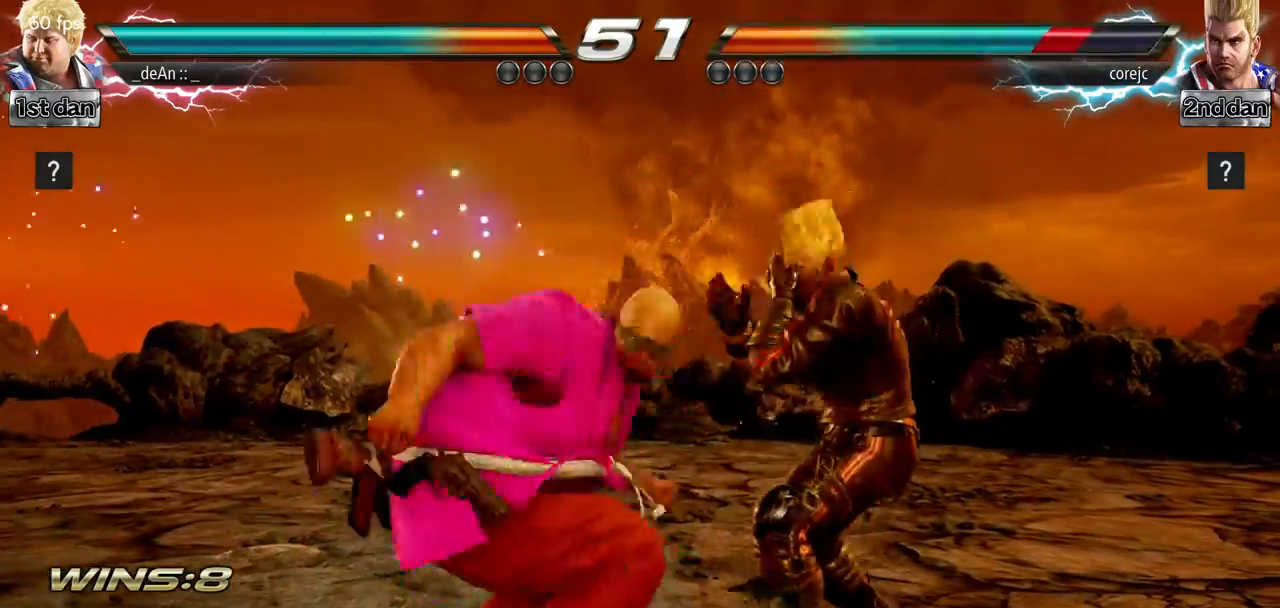
{"buttons": [], "left_stick": "center", "events": [[67, "CIRCLE", "up"], [83, "CIRCLE", "down"], [267, "CIRCLE", "up"]]}
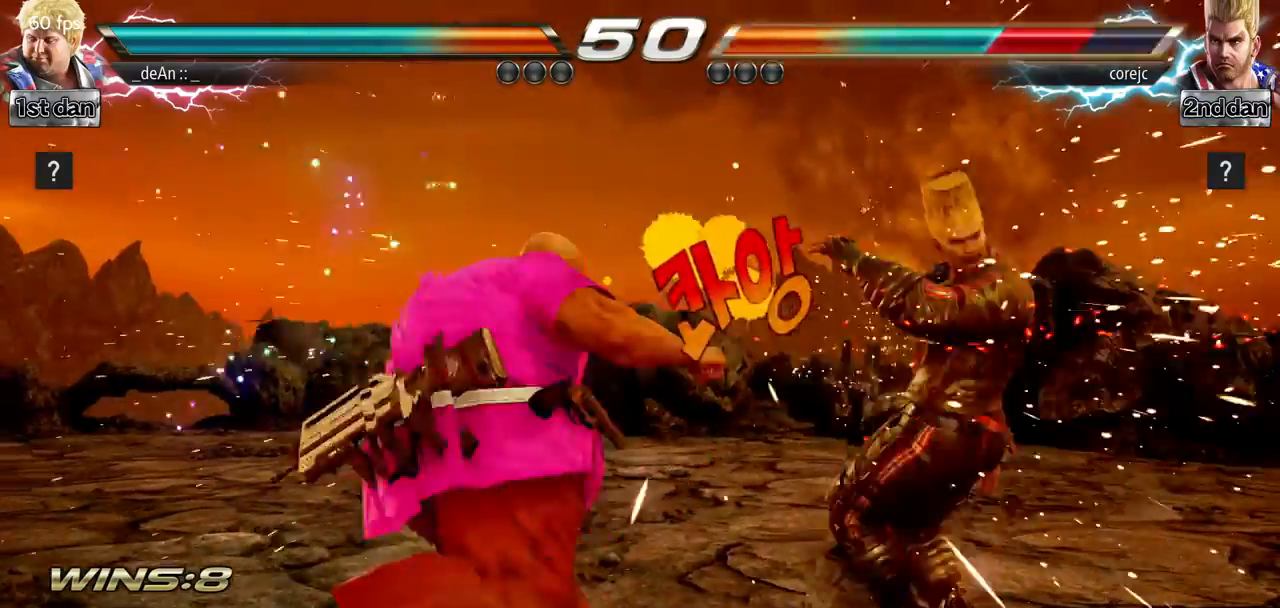
{"buttons": [], "left_stick": "center", "events": [[33, "left_stick", "left"], [116, "CIRCLE", "down"], [250, "CIRCLE", "up"], [433, "left_stick", "center"]]}
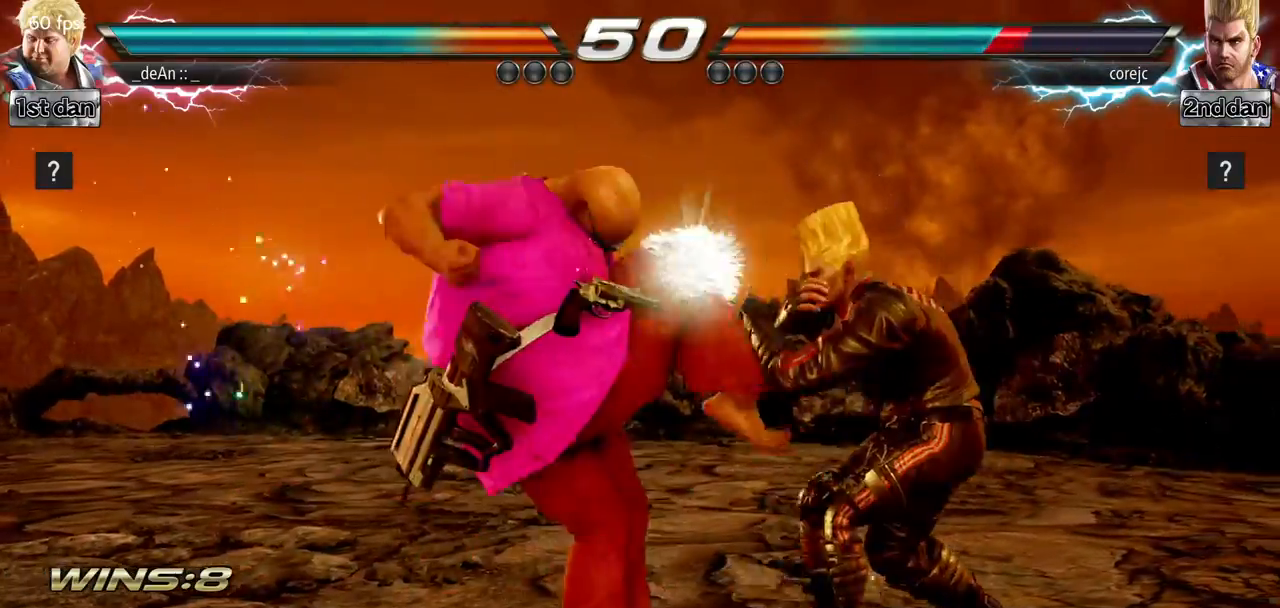
{"buttons": ["SQUARE"], "left_stick": "center", "events": [[334, "SQUARE", "down"]]}
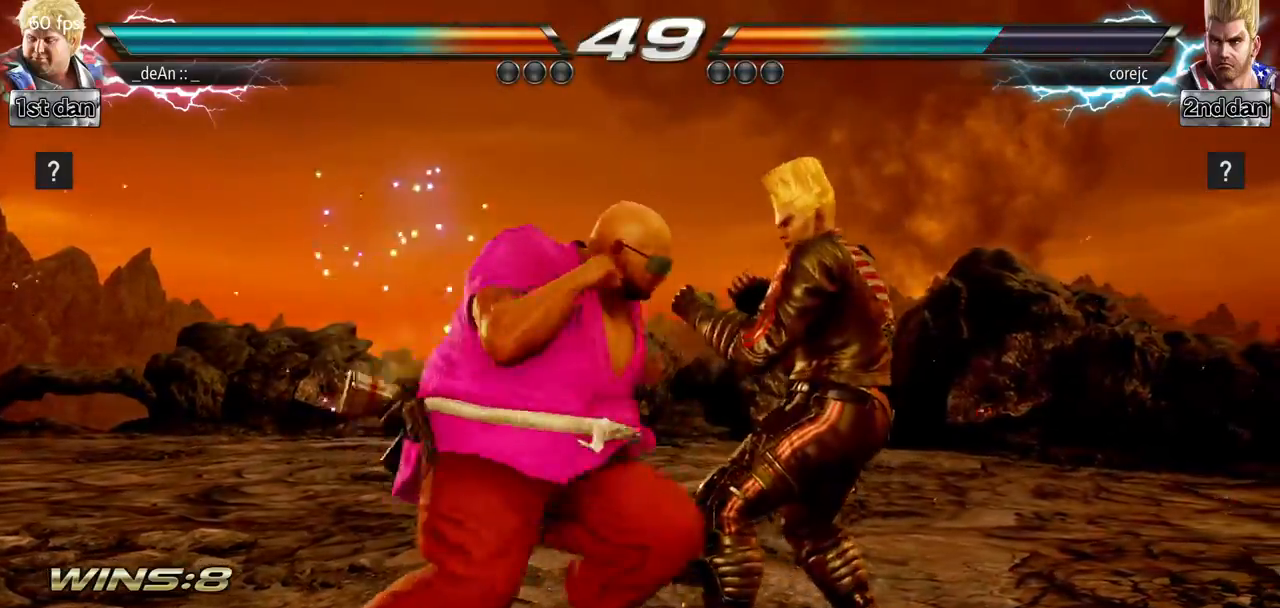
{"buttons": [], "left_stick": "center", "events": [[16, "SQUARE", "up"], [216, "left_stick", "down"], [266, "CIRCLE", "down"], [383, "CIRCLE", "up"], [450, "left_stick", "center"]]}